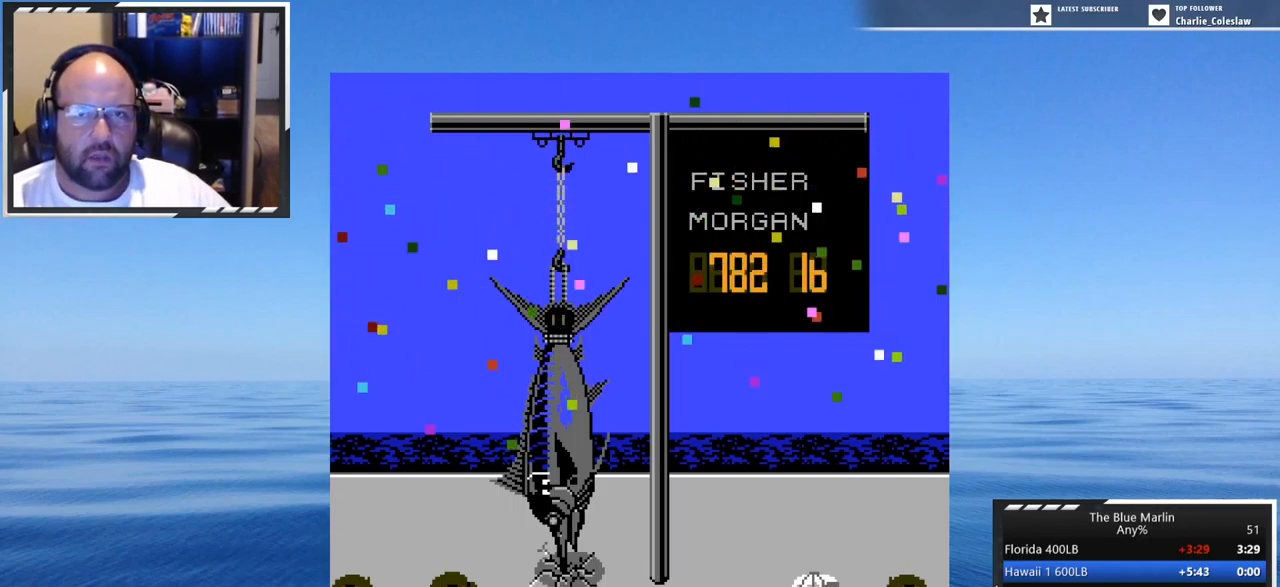
Gameplay with a controller (Nintendo layout); each line is a JSON object with the inputs held at the frame after it. "events" lists button and stick changes between this image and that frame as [ms after this image, input, new state], when the widget could be followed in between. Not read: L3 R3.
{"buttons": [], "events": [[67, "A", "down"], [217, "A", "up"]]}
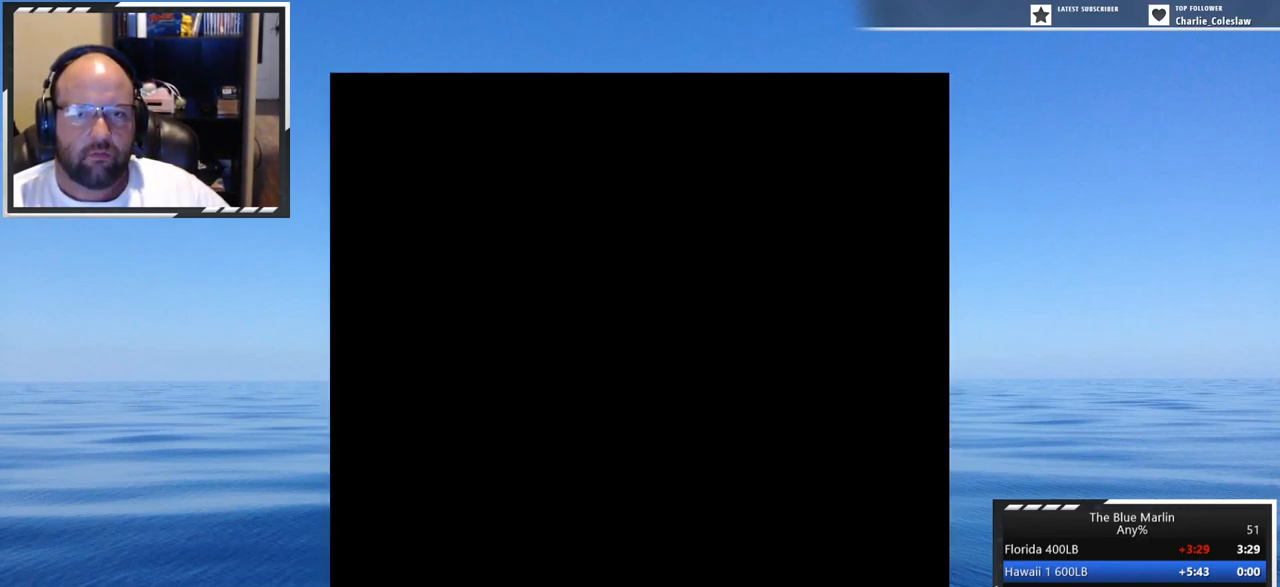
{"buttons": [], "events": []}
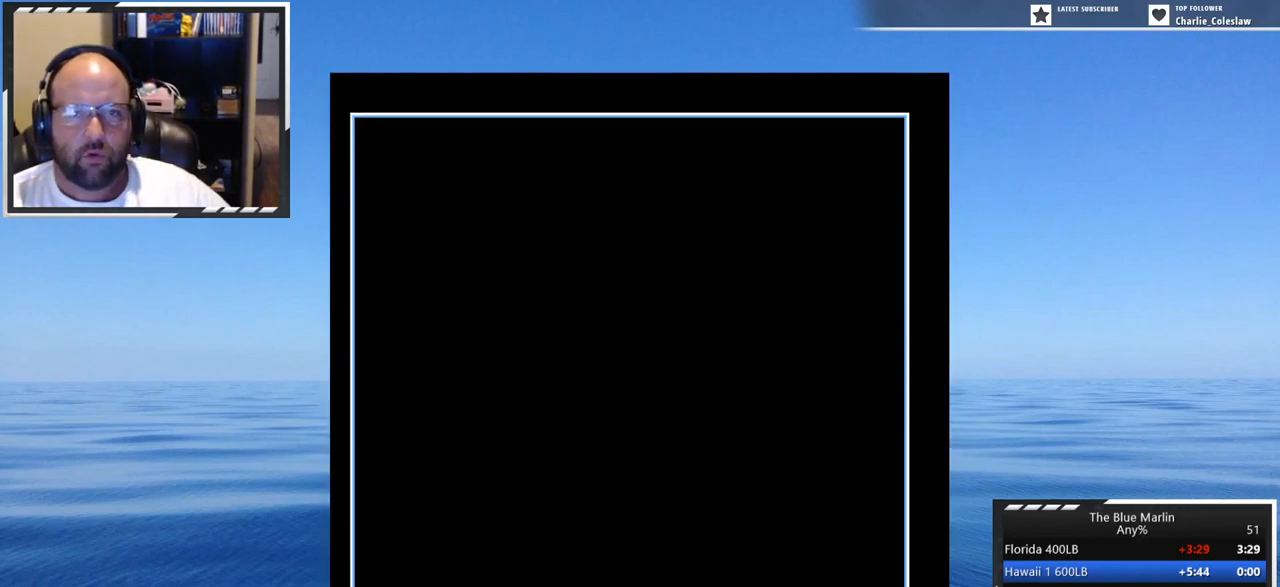
{"buttons": [], "events": []}
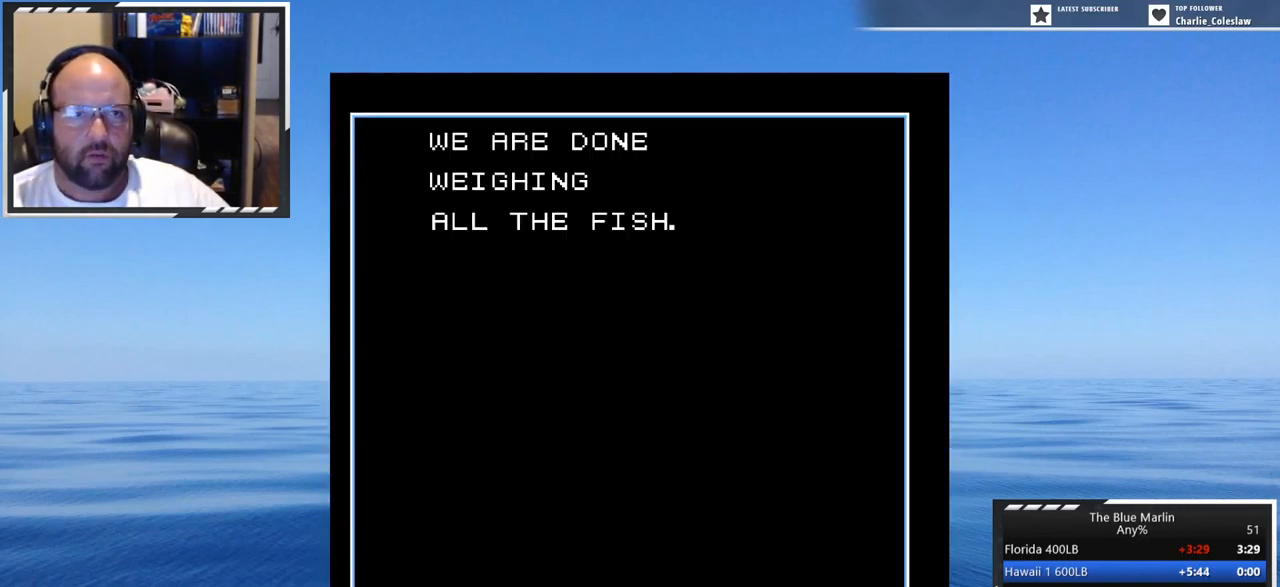
{"buttons": [], "events": [[34, "A", "down"], [150, "A", "up"]]}
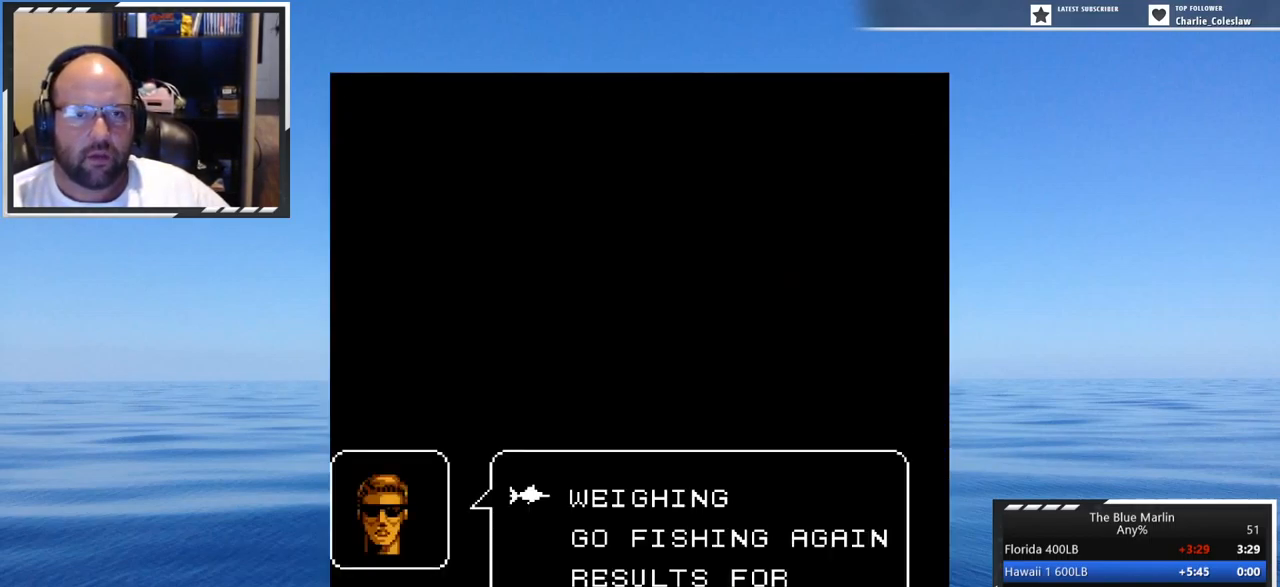
{"buttons": [], "events": [[234, "DPAD_UP", "down"], [350, "DPAD_UP", "up"]]}
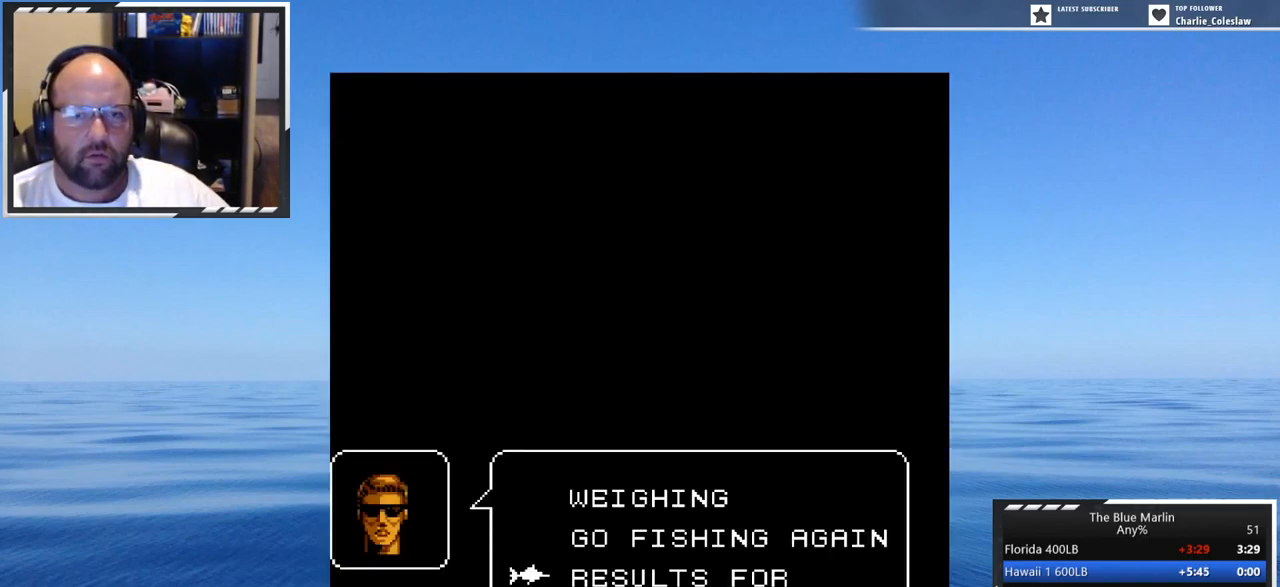
{"buttons": [], "events": [[350, "A", "down"], [467, "A", "up"]]}
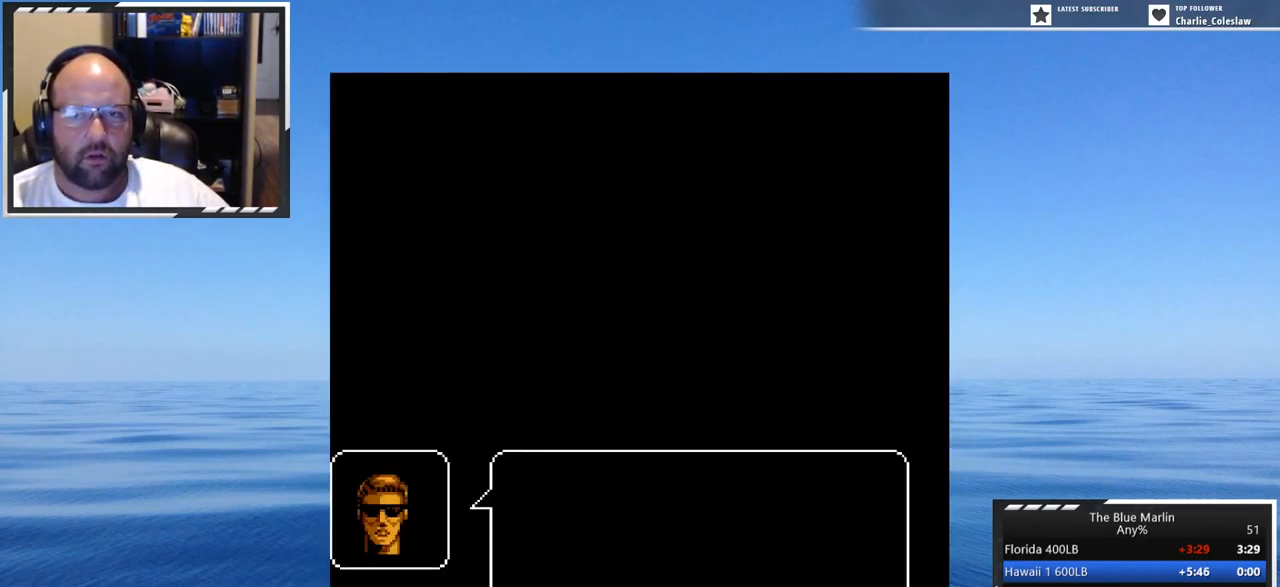
{"buttons": [], "events": []}
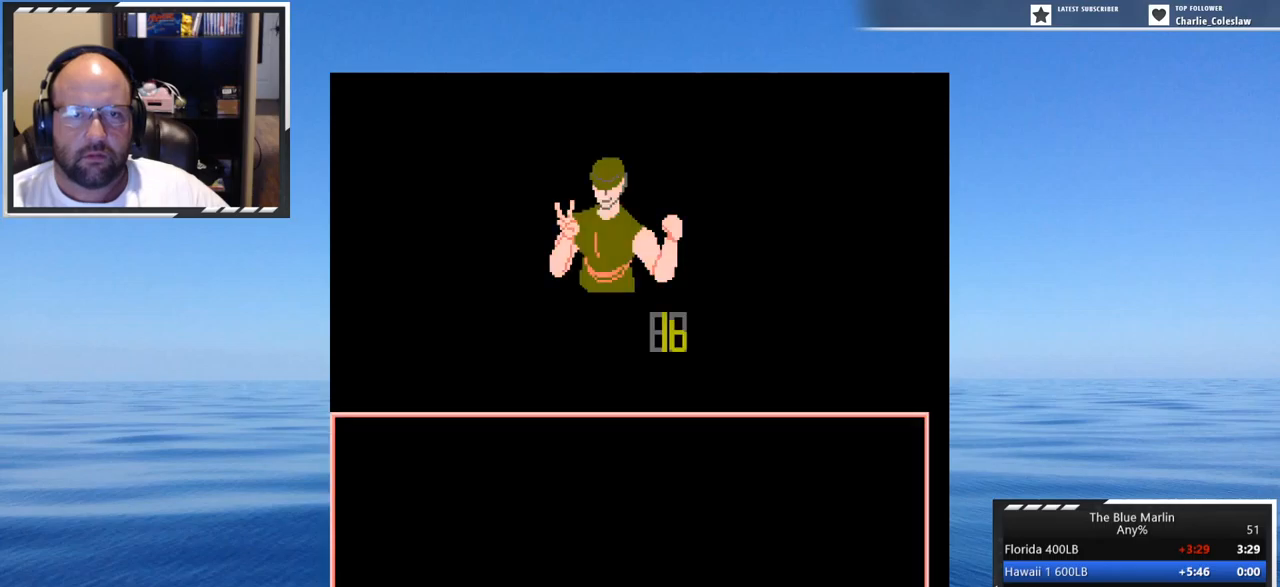
{"buttons": [], "events": []}
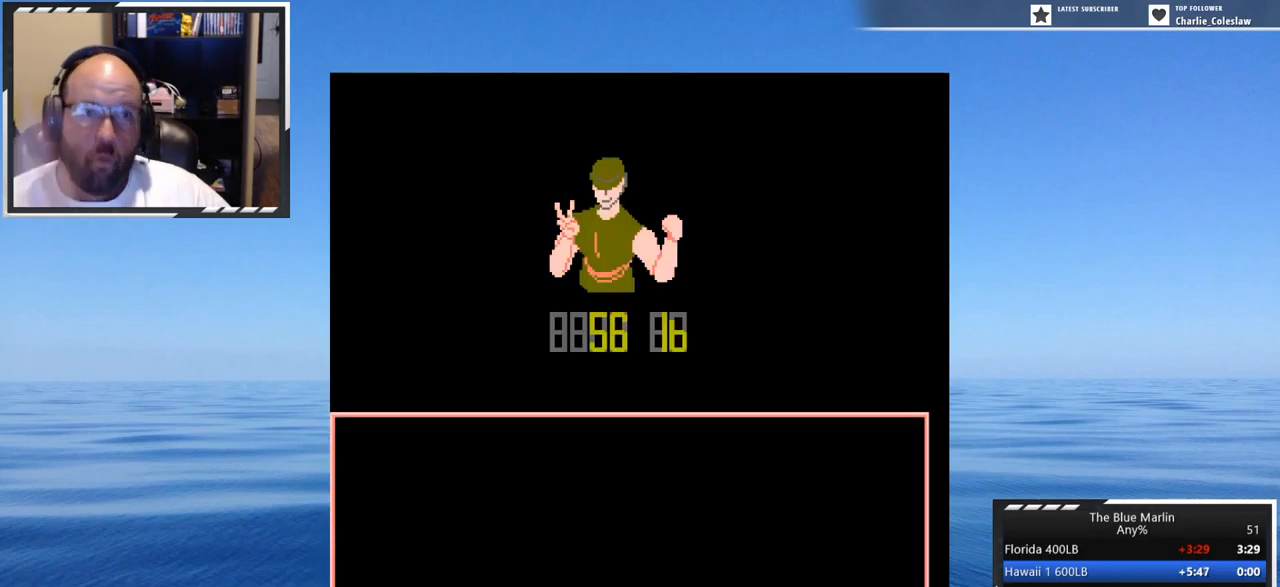
{"buttons": [], "events": []}
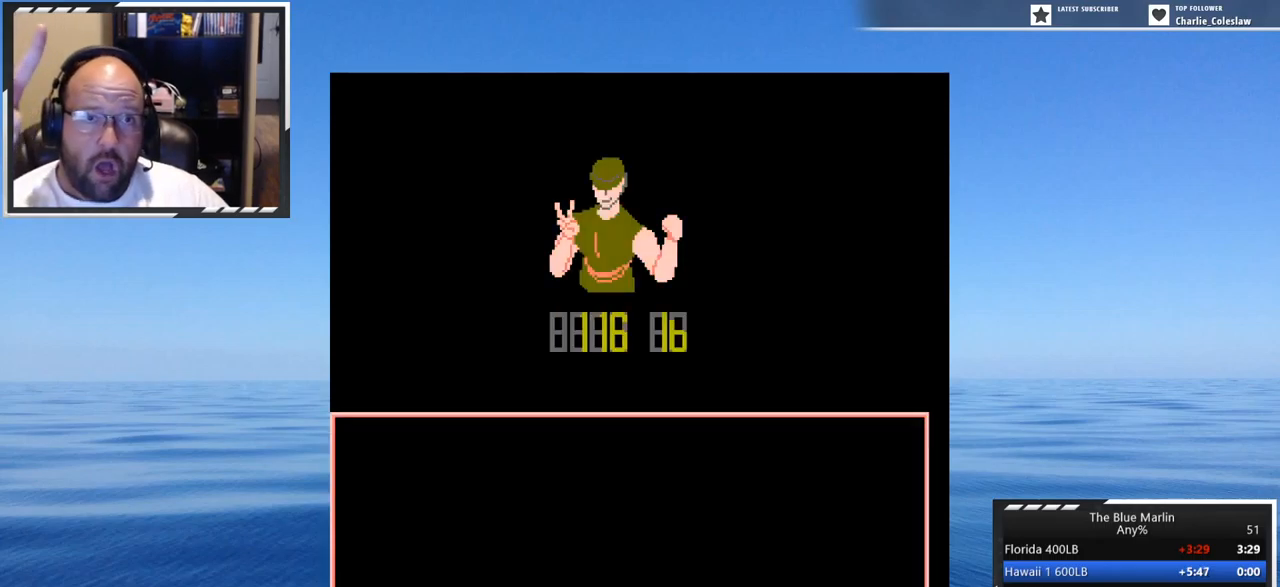
{"buttons": [], "events": []}
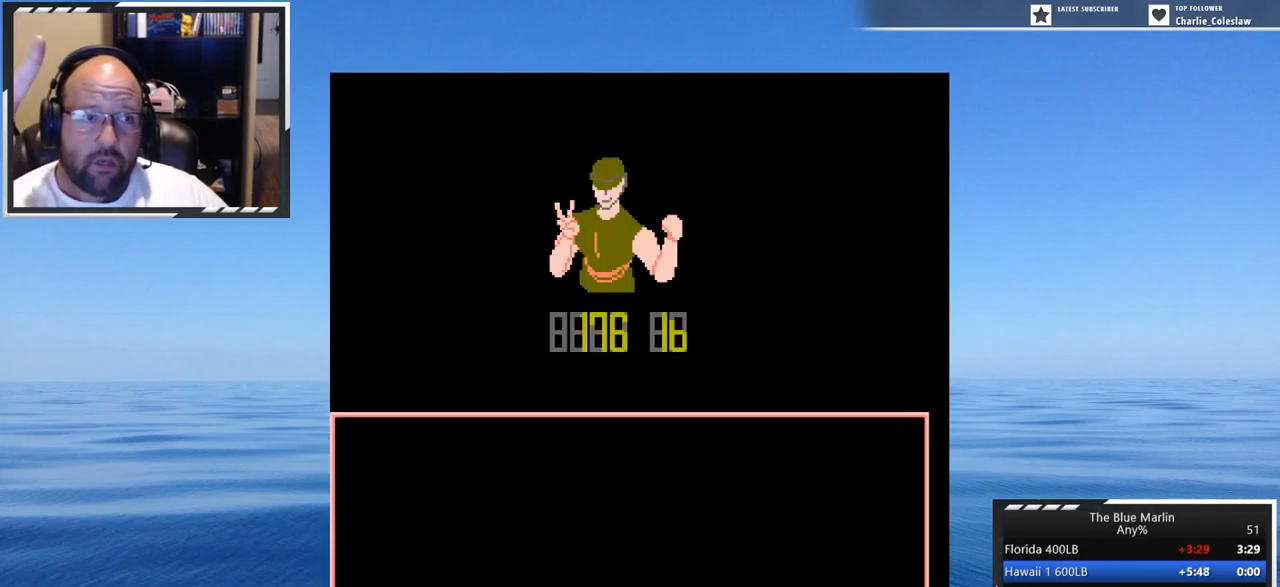
{"buttons": [], "events": []}
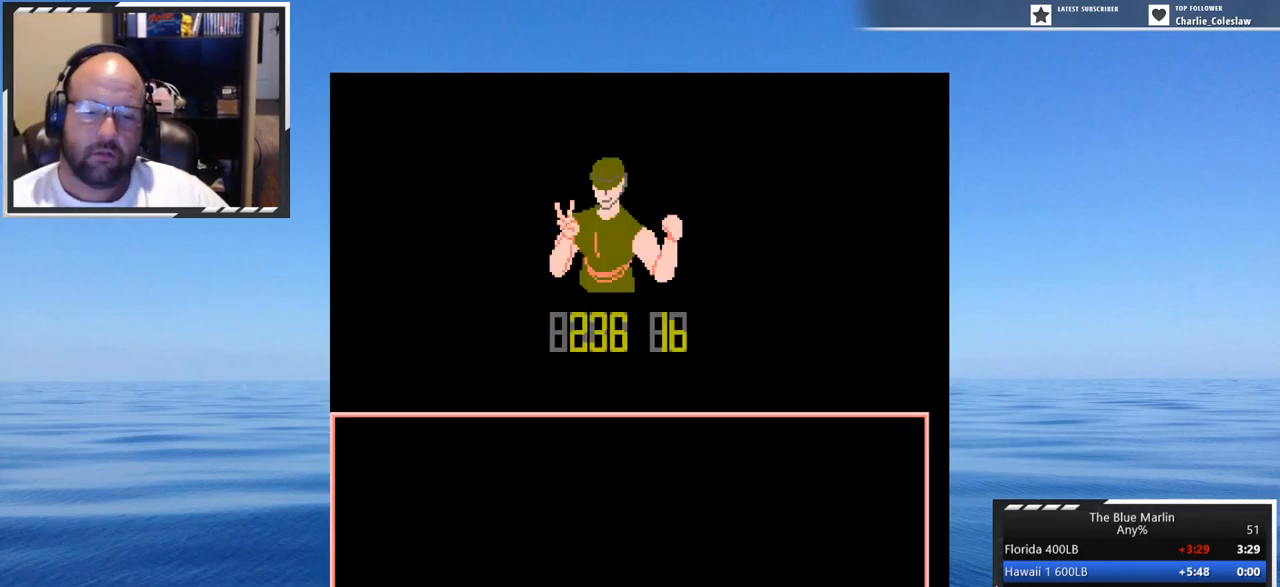
{"buttons": [], "events": []}
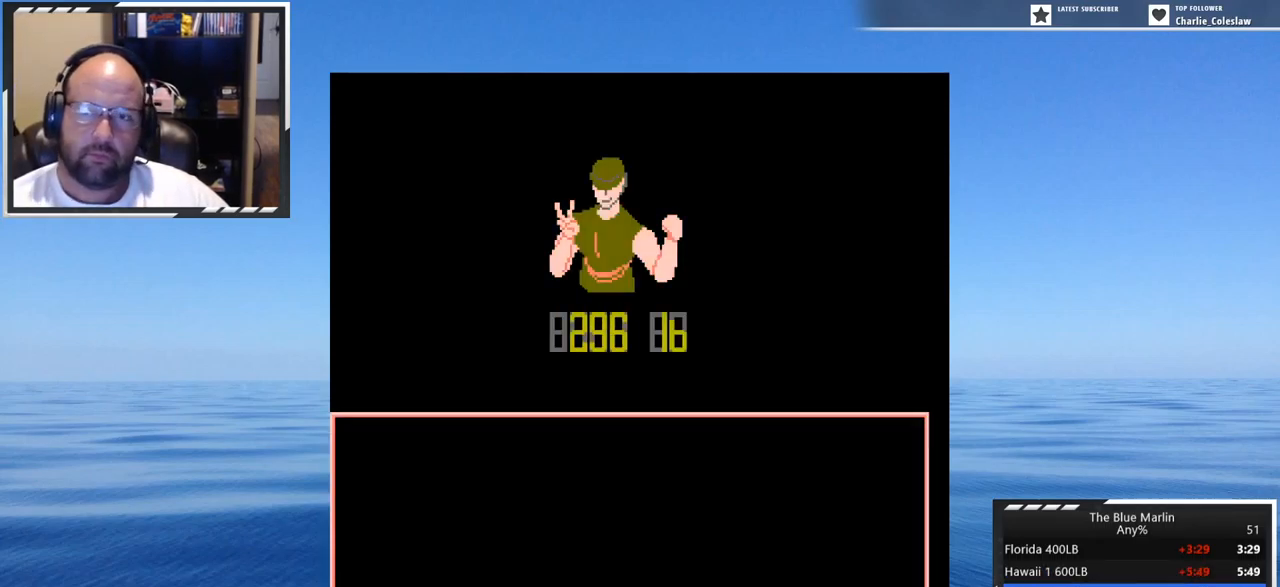
{"buttons": [], "events": [[184, "START", "down"], [384, "START", "up"]]}
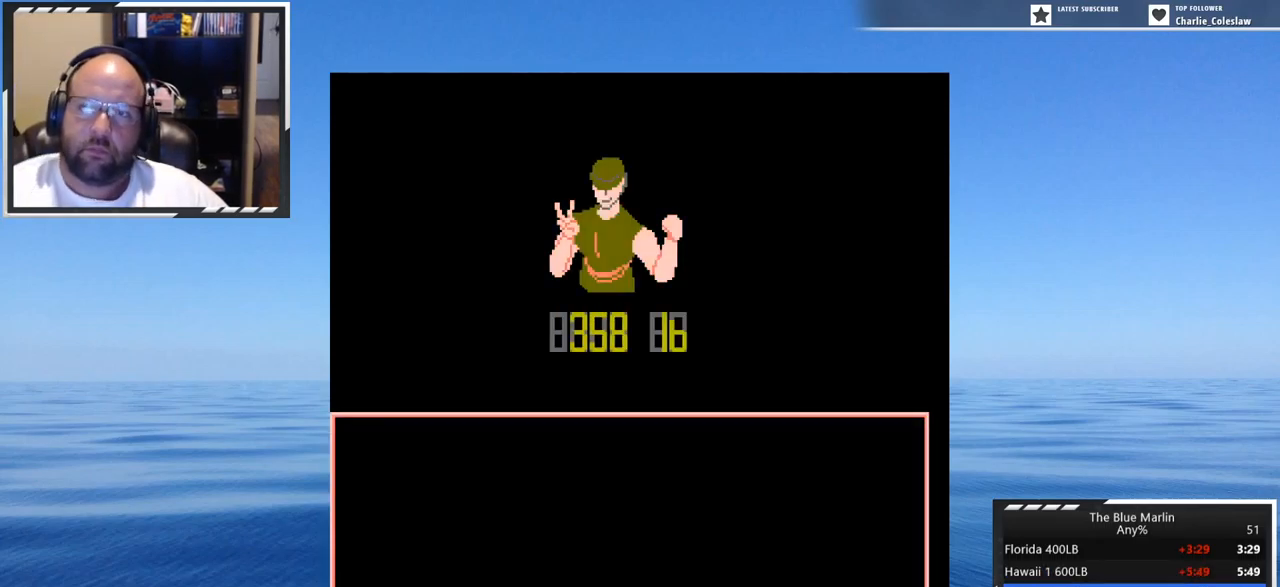
{"buttons": [], "events": [[217, "A", "down"], [417, "A", "up"]]}
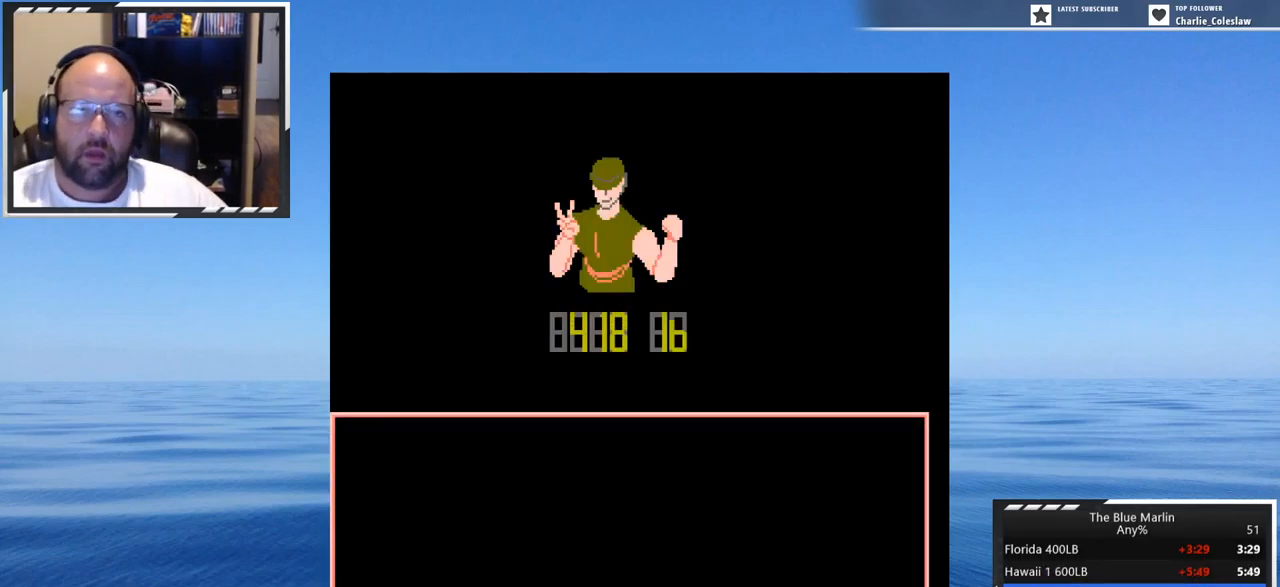
{"buttons": ["A"], "events": [[34, "A", "down"], [150, "A", "up"], [200, "A", "down"], [317, "A", "up"], [450, "A", "down"]]}
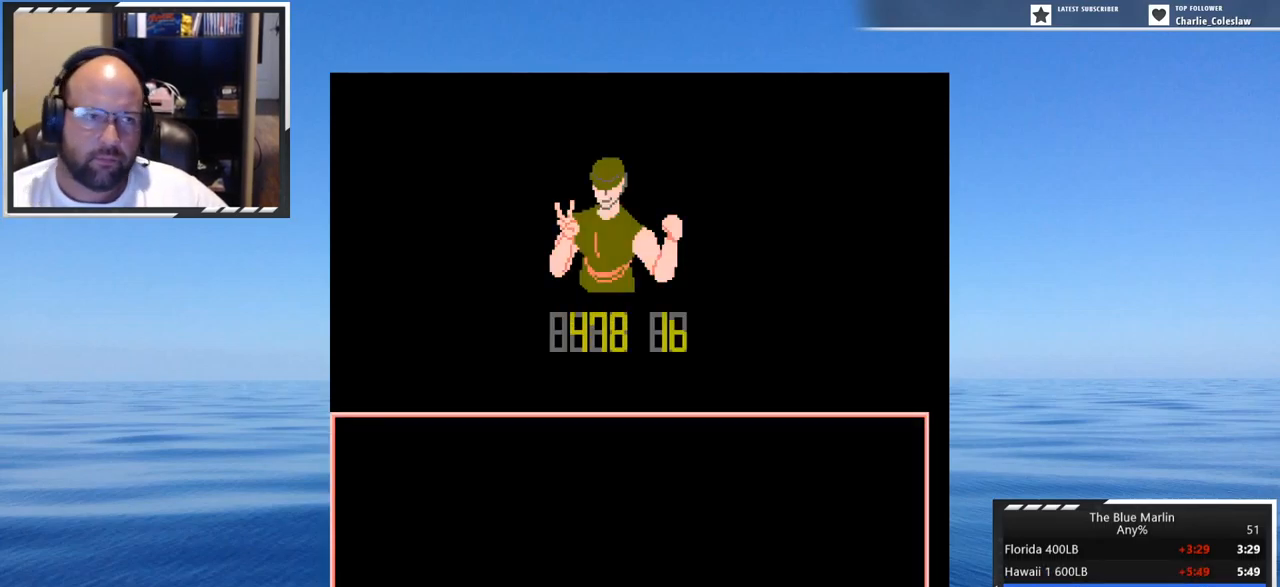
{"buttons": [], "events": [[34, "A", "up"], [100, "A", "down"], [184, "A", "up"], [267, "A", "down"], [400, "A", "up"]]}
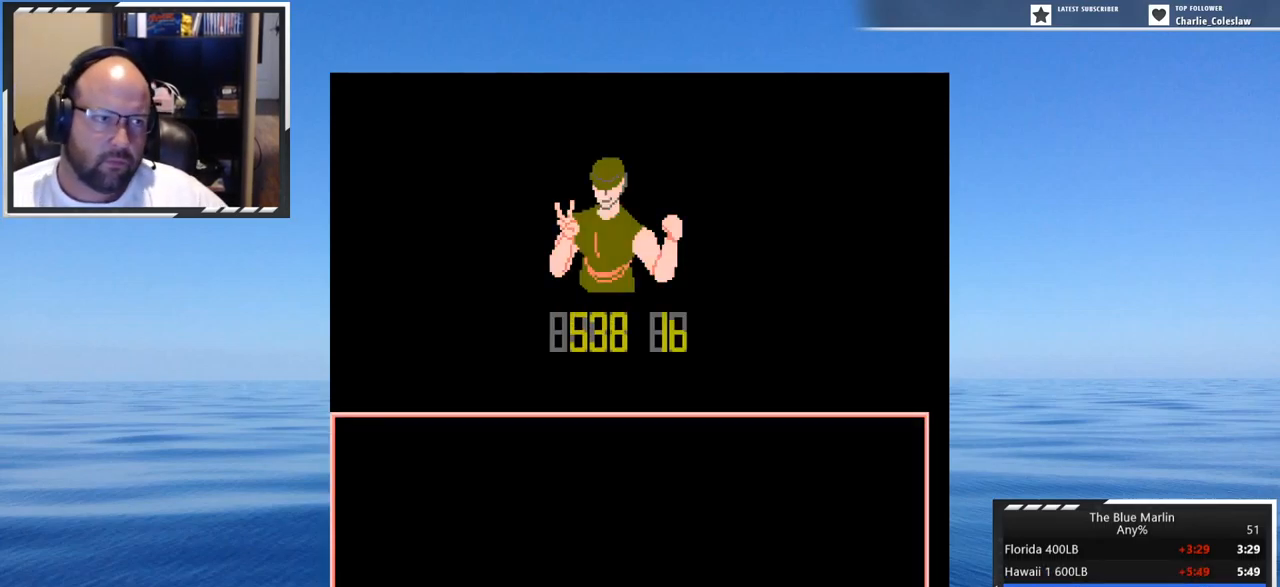
{"buttons": ["A"], "events": [[100, "START", "down"], [300, "START", "up"], [417, "A", "down"]]}
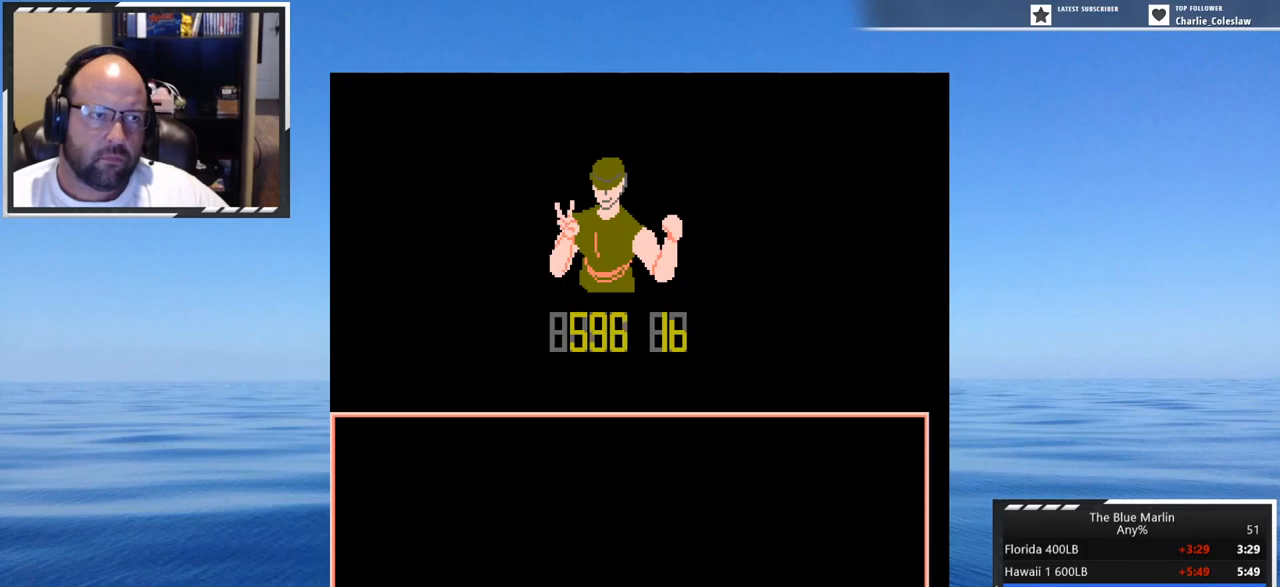
{"buttons": ["START"], "events": [[67, "A", "up"], [350, "START", "down"]]}
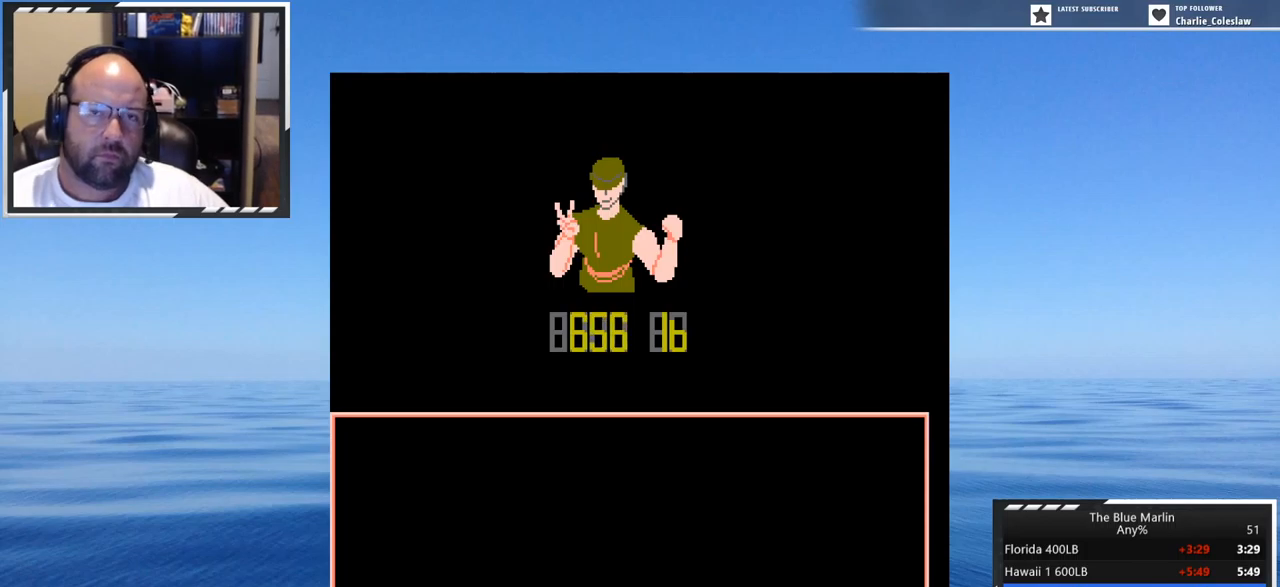
{"buttons": [], "events": [[17, "START", "up"], [233, "A", "down"], [383, "A", "up"]]}
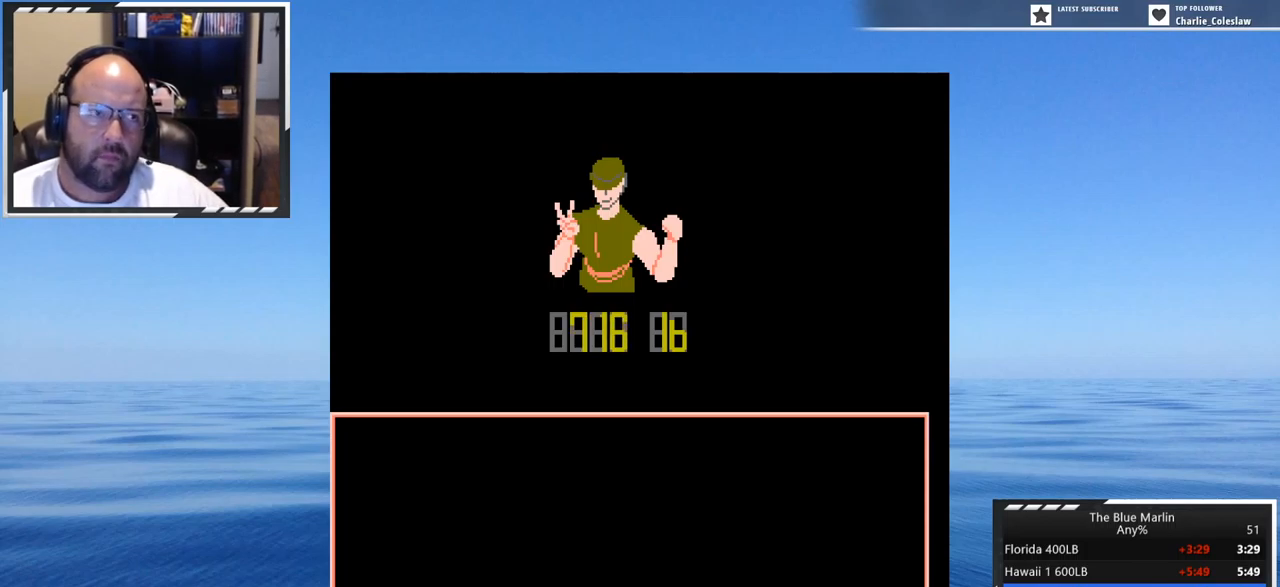
{"buttons": ["A"], "events": [[50, "A", "down"], [167, "A", "up"], [300, "A", "down"], [417, "A", "up"], [500, "A", "down"]]}
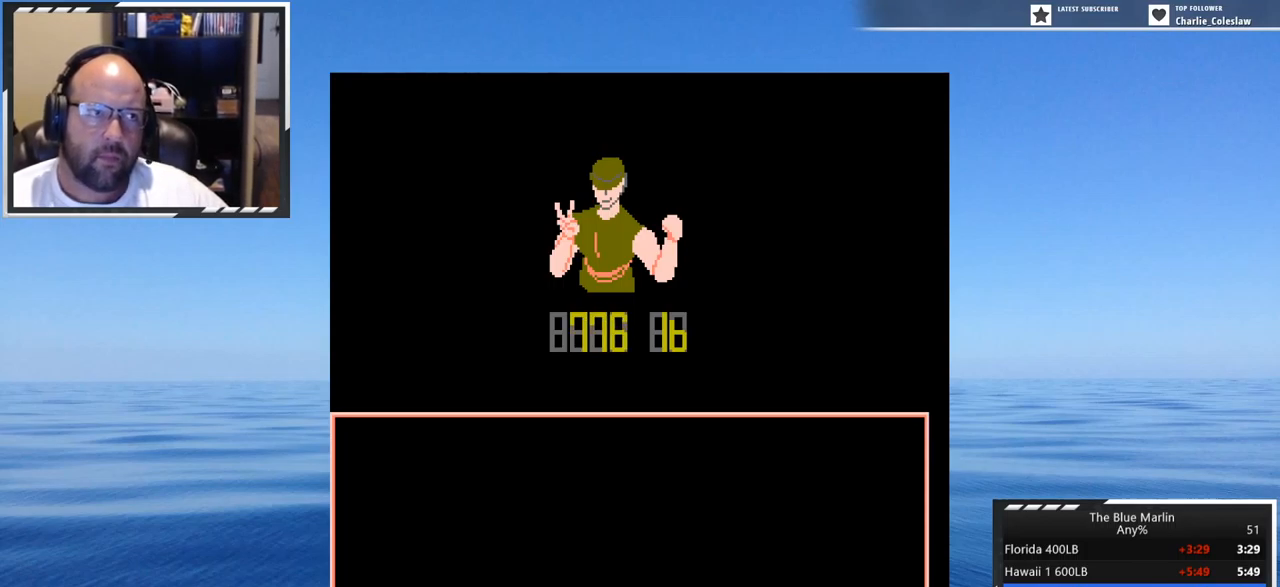
{"buttons": [], "events": [[117, "A", "up"], [200, "A", "down"], [333, "A", "up"]]}
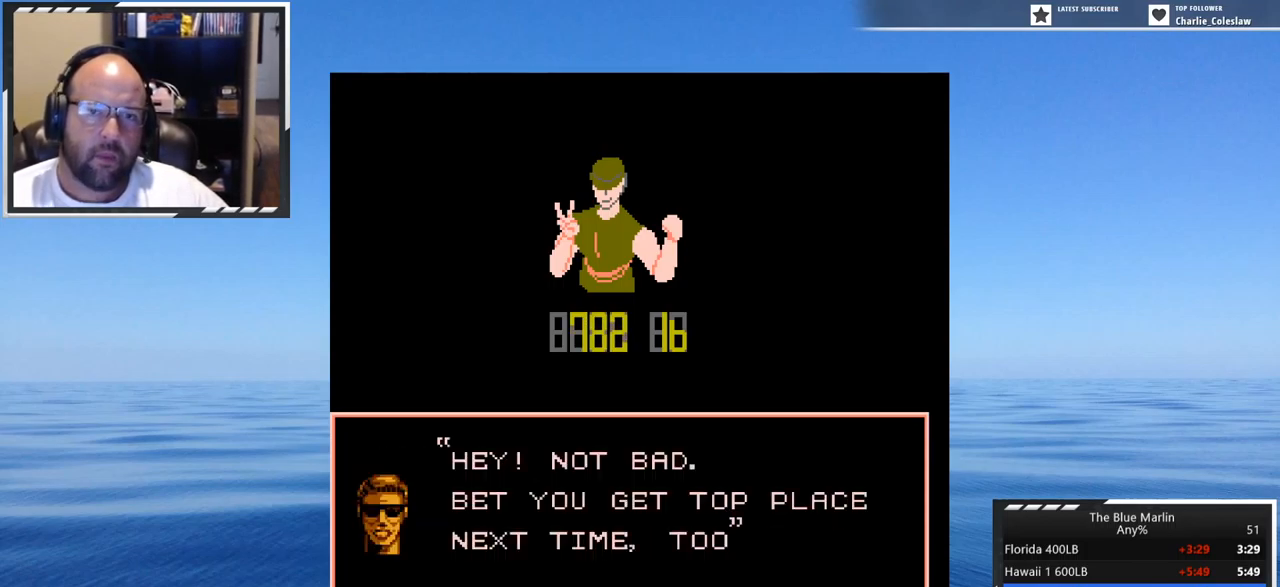
{"buttons": ["A"], "events": [[400, "A", "down"]]}
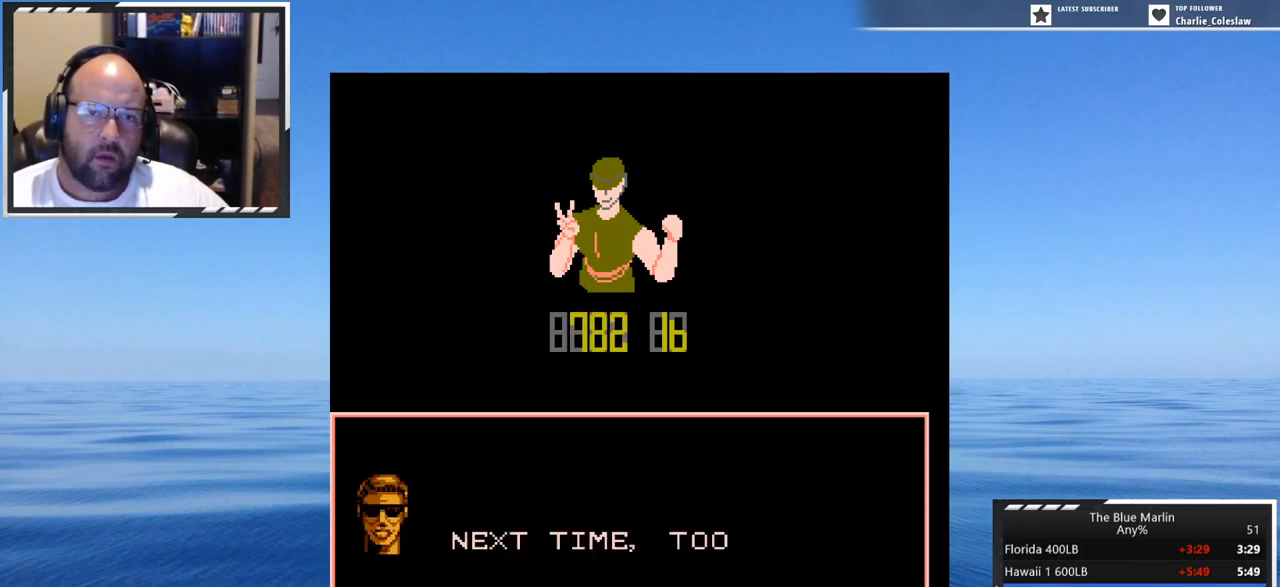
{"buttons": [], "events": [[33, "A", "up"]]}
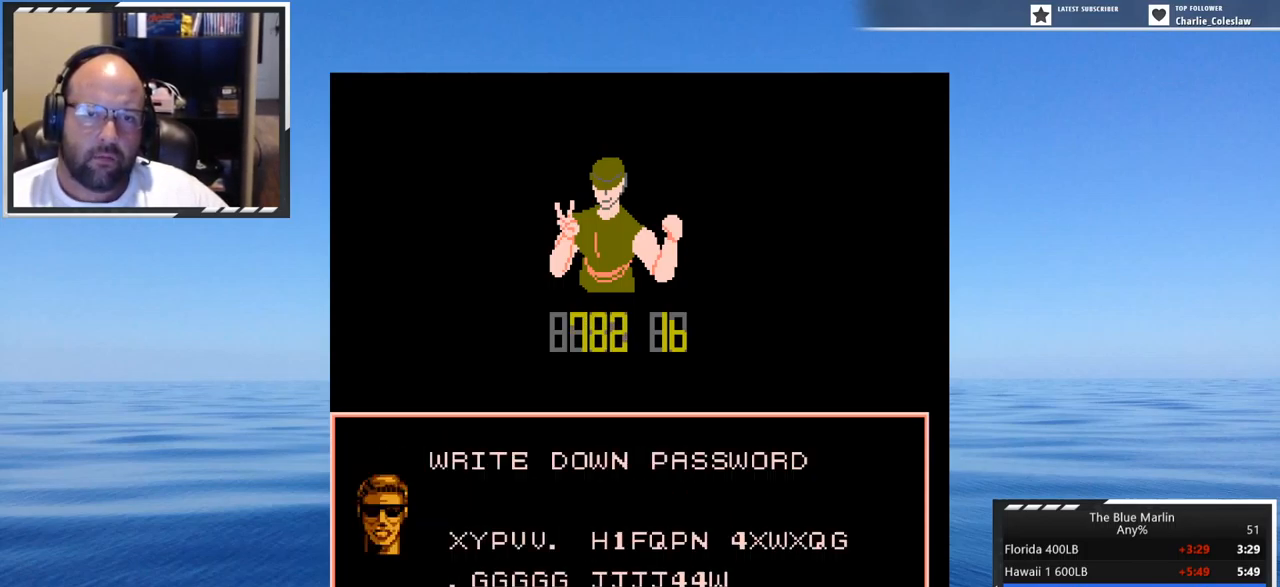
{"buttons": [], "events": [[217, "A", "down"], [350, "A", "up"]]}
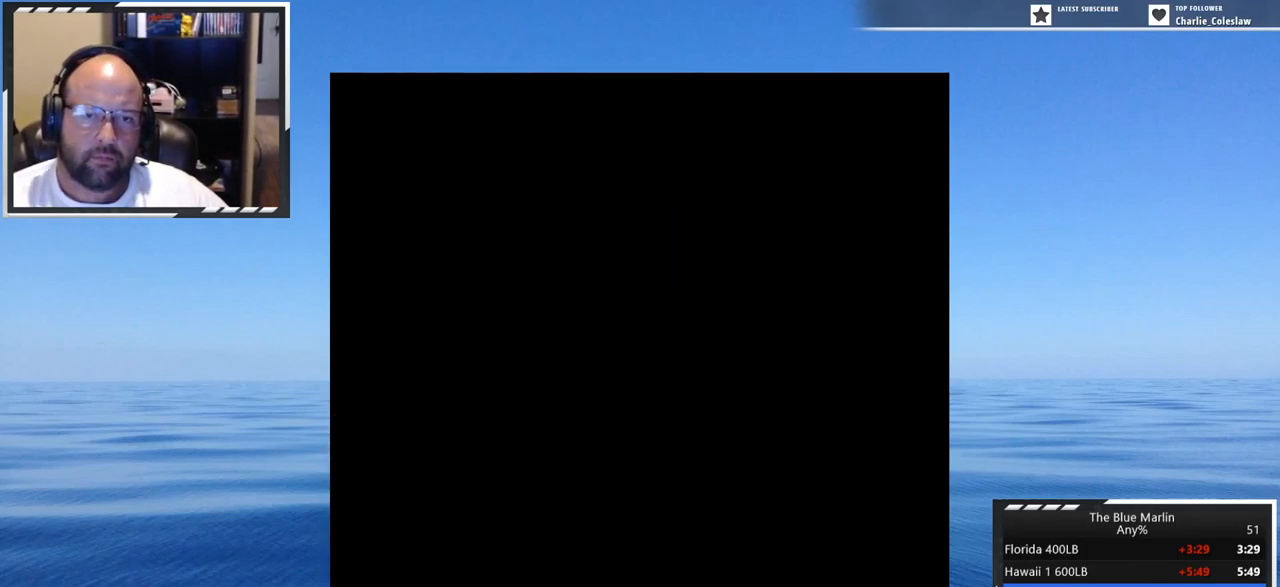
{"buttons": [], "events": []}
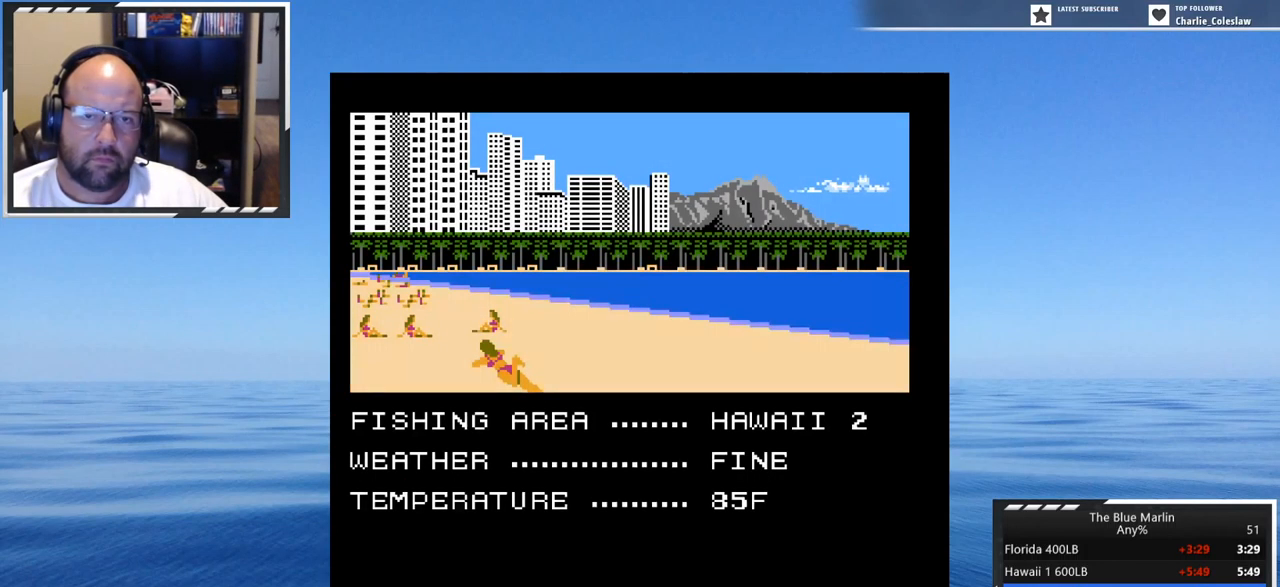
{"buttons": [], "events": [[333, "START", "down"], [450, "START", "up"]]}
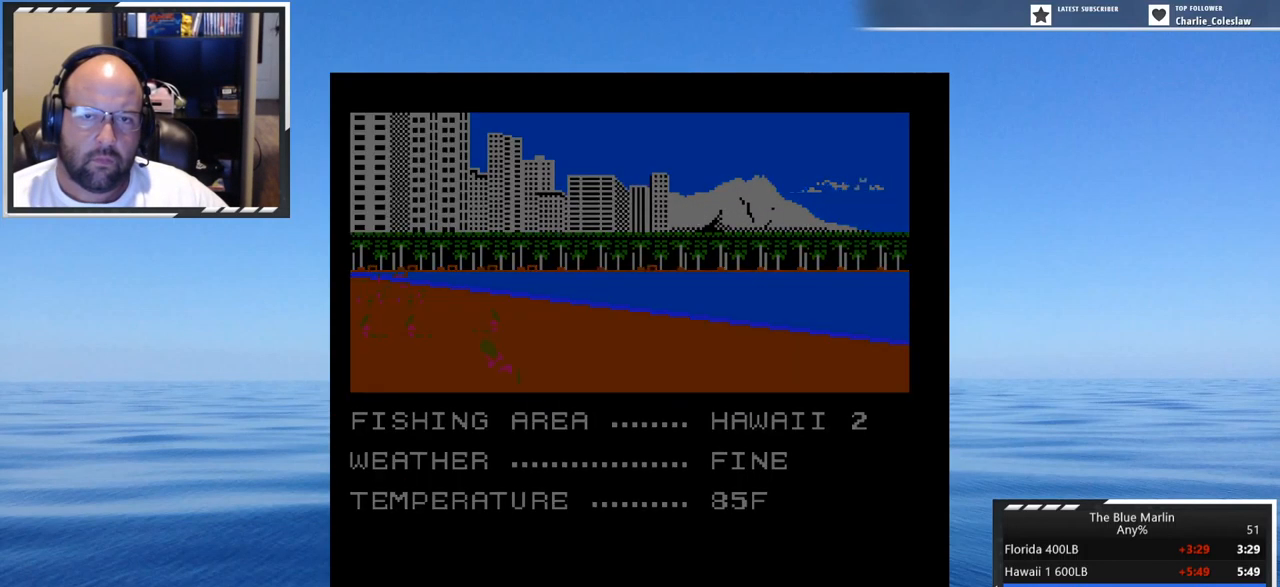
{"buttons": [], "events": []}
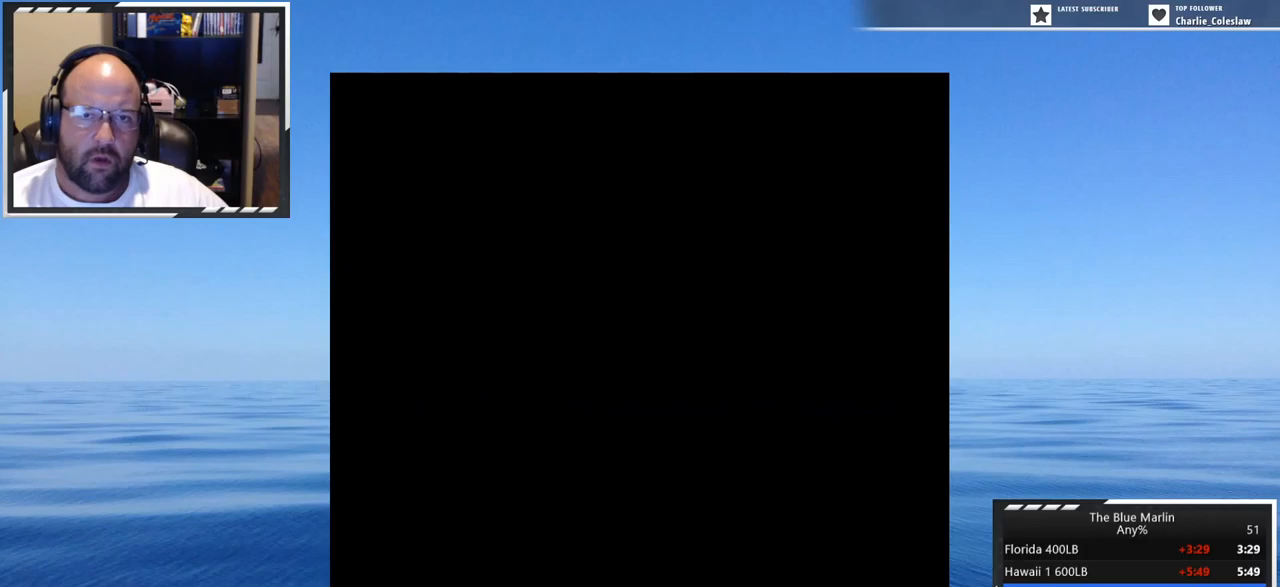
{"buttons": [], "events": []}
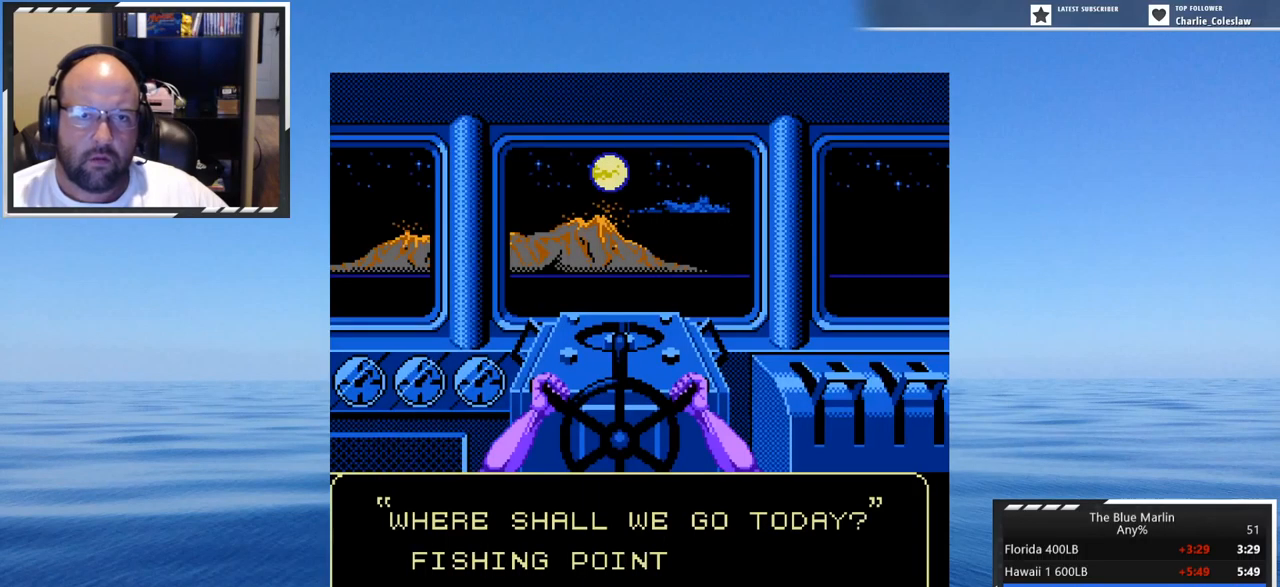
{"buttons": [], "events": [[184, "DPAD_RIGHT", "down"], [300, "DPAD_RIGHT", "up"]]}
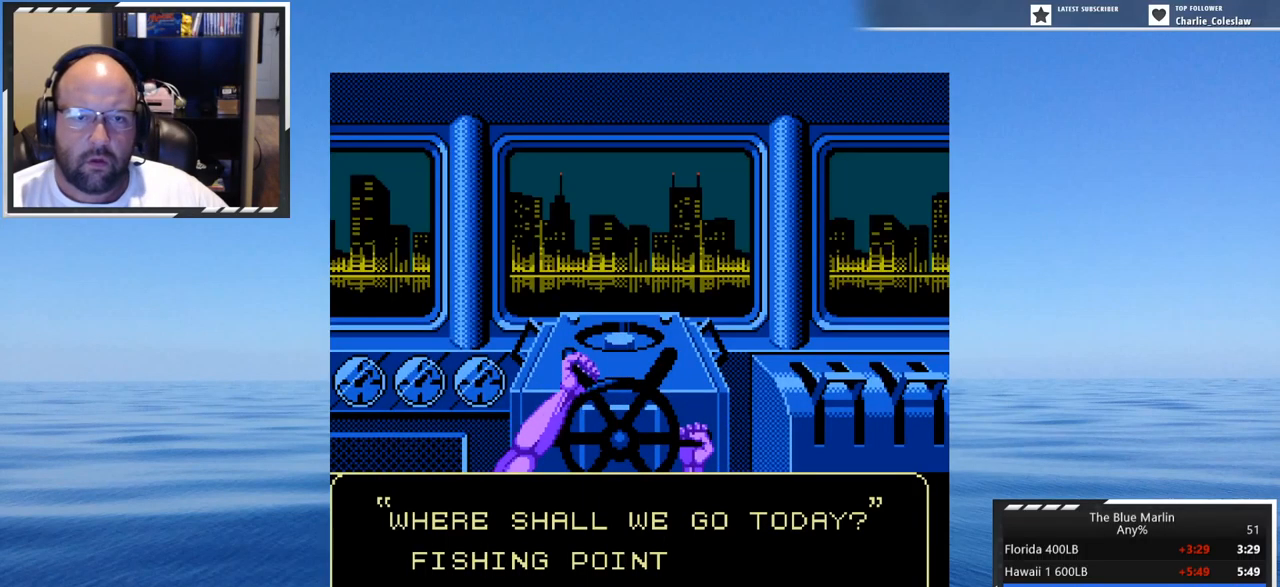
{"buttons": ["DPAD_LEFT"], "events": [[467, "DPAD_LEFT", "down"]]}
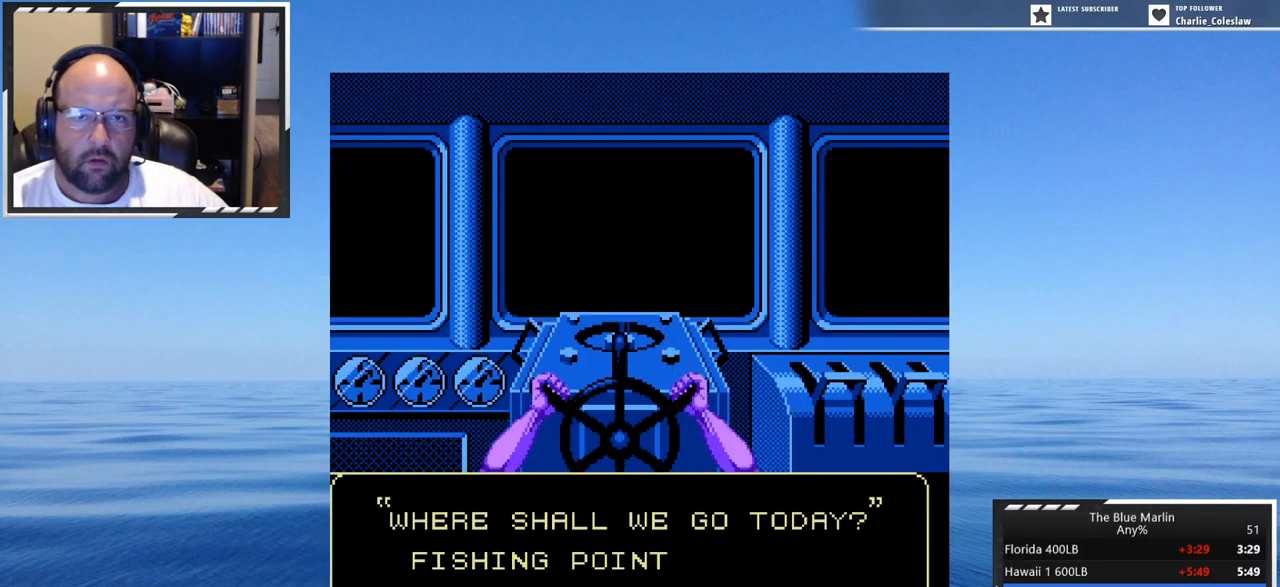
{"buttons": [], "events": [[50, "DPAD_LEFT", "up"], [117, "DPAD_LEFT", "down"], [200, "DPAD_LEFT", "up"]]}